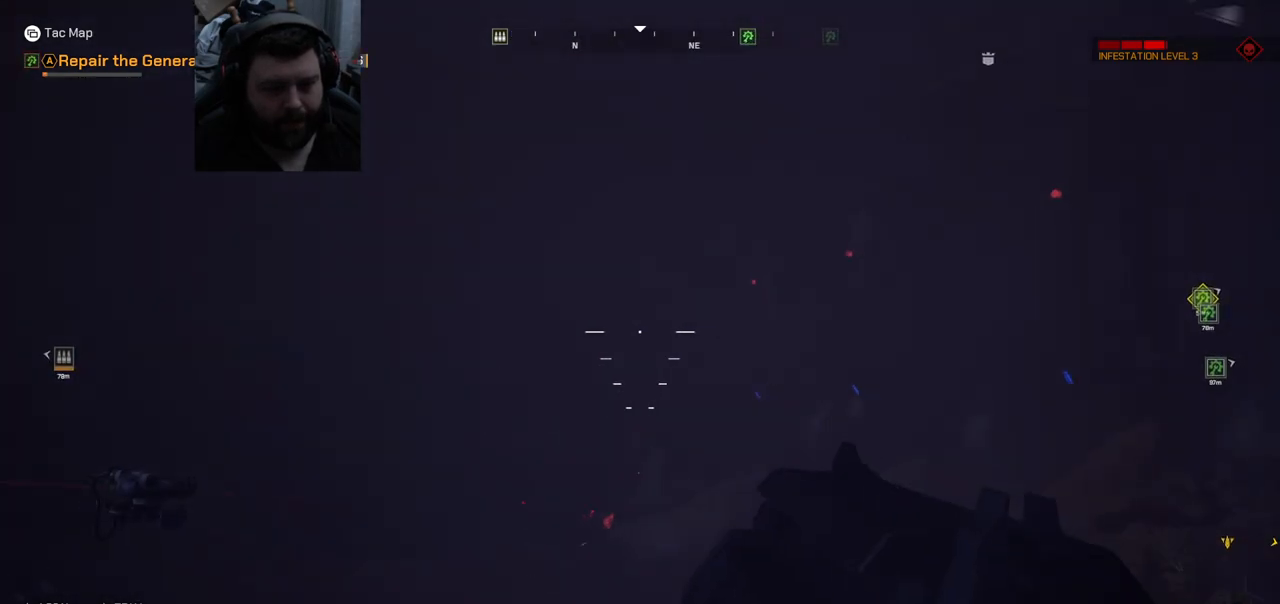
Gameplay with a controller (PlayStation layout); each line is a JSON object with the inputs held at the frame after it. "events" lists button and stick changes between this image and that frame as [ms after this image, input, new state], when the widget could be followed in between.
{"buttons": [], "left_stick": "up-right", "right_stick": "center", "events": [[83, "right_stick", "center"], [250, "right_stick", "left"], [350, "right_stick", "center"], [467, "left_stick", "up-right"]]}
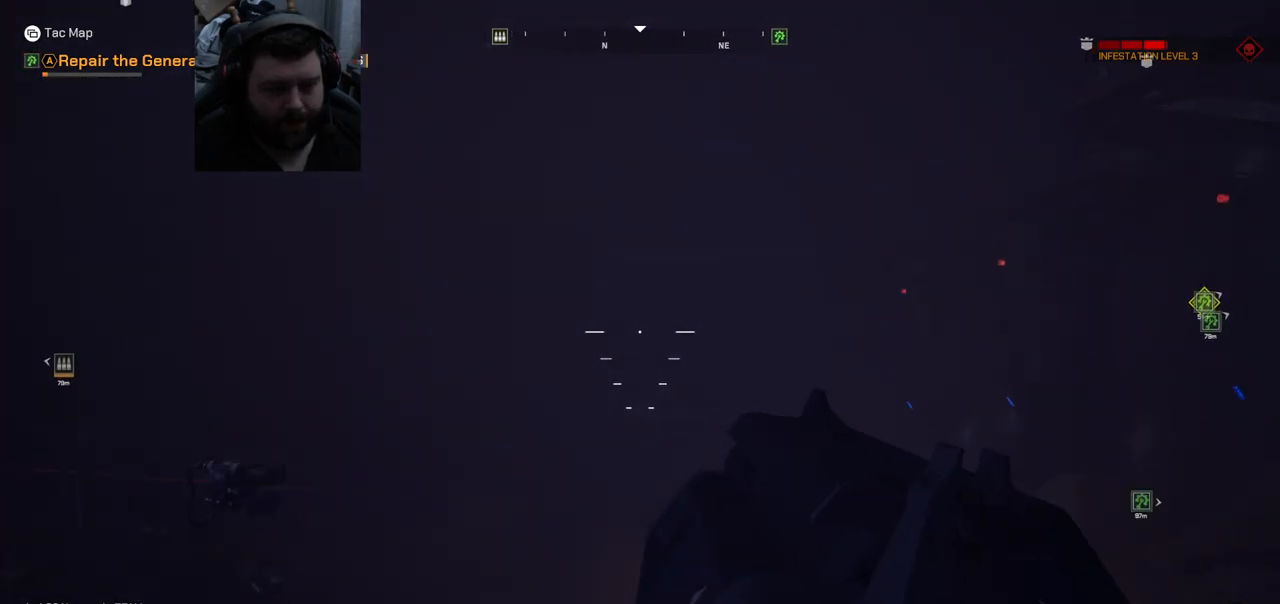
{"buttons": [], "left_stick": "up-right", "right_stick": "up-right", "events": [[300, "L3", "down"], [433, "right_stick", "up-right"], [500, "L3", "up"]]}
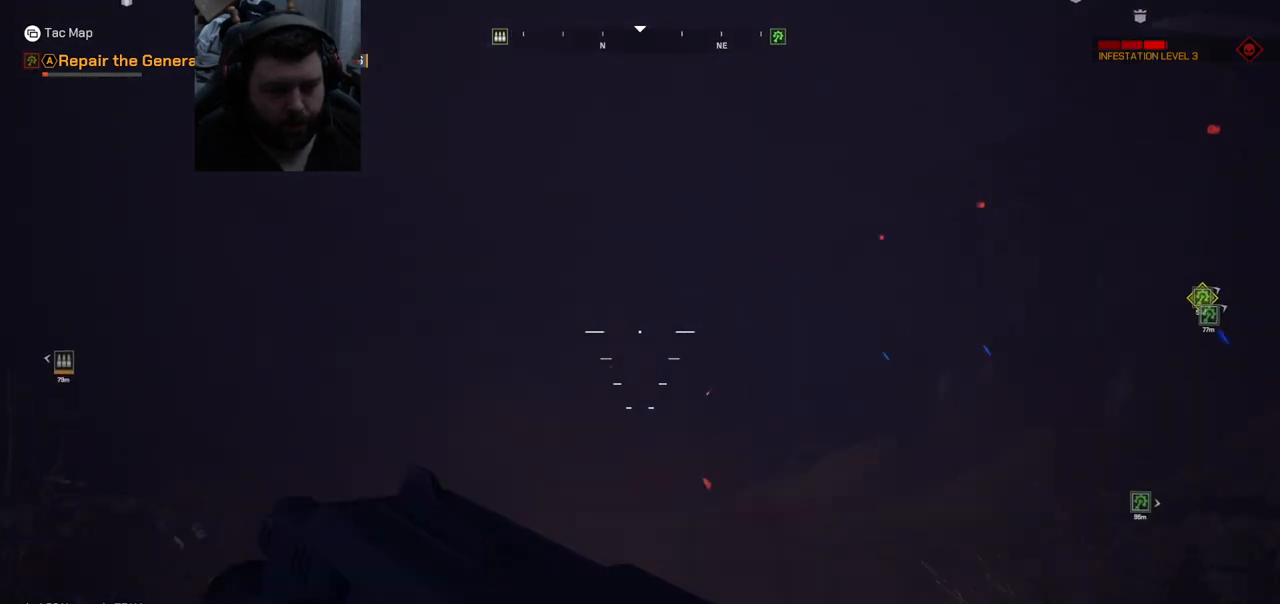
{"buttons": [], "left_stick": "up-right", "right_stick": "center", "events": [[17, "right_stick", "center"]]}
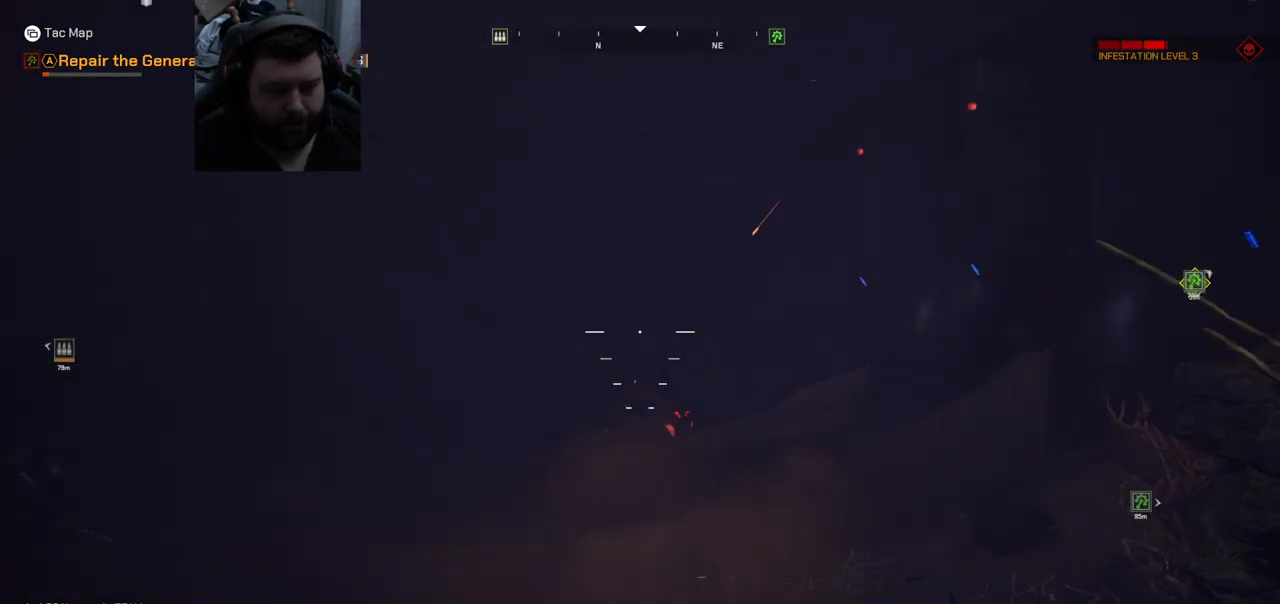
{"buttons": [], "left_stick": "up-right", "right_stick": "down-right", "events": [[500, "right_stick", "down-right"]]}
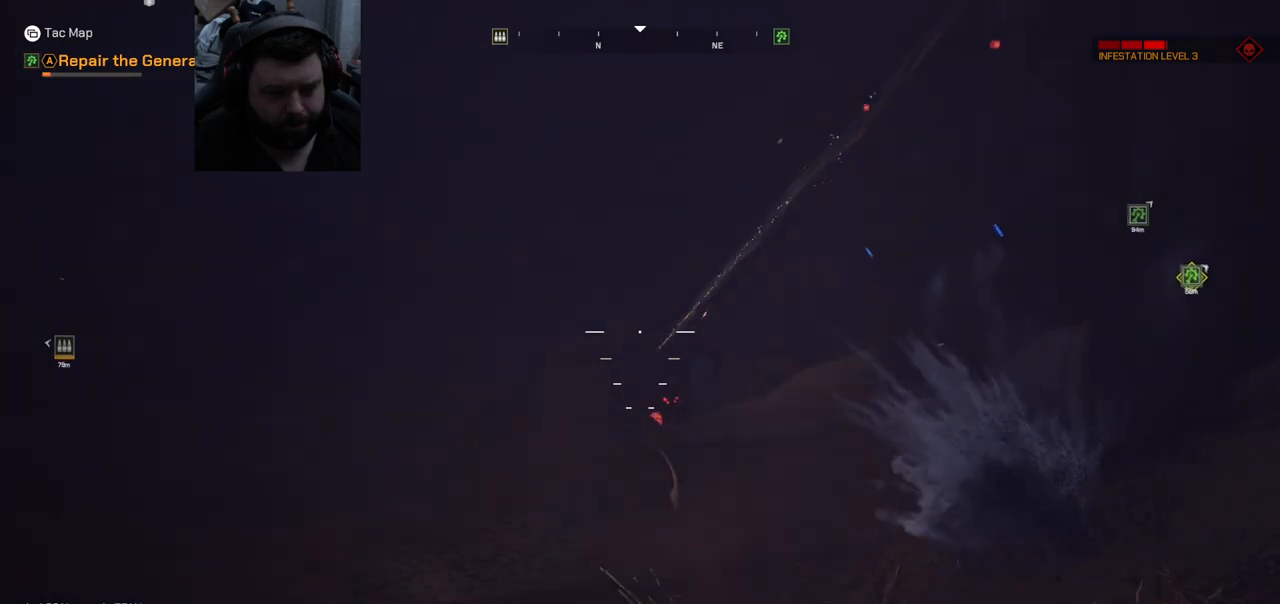
{"buttons": [], "left_stick": "up", "right_stick": "down", "events": [[117, "right_stick", "center"], [183, "left_stick", "up"], [300, "right_stick", "down"]]}
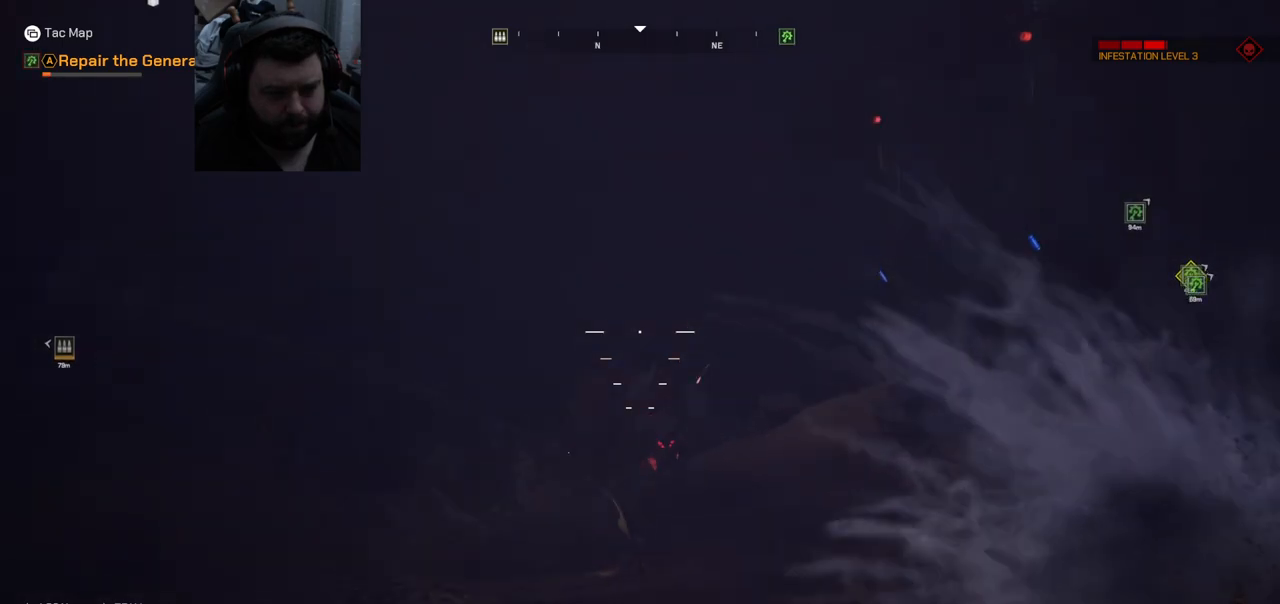
{"buttons": ["R2"], "left_stick": "up-right", "right_stick": "center", "events": [[17, "left_stick", "up-right"], [17, "right_stick", "center"], [367, "R2", "down"]]}
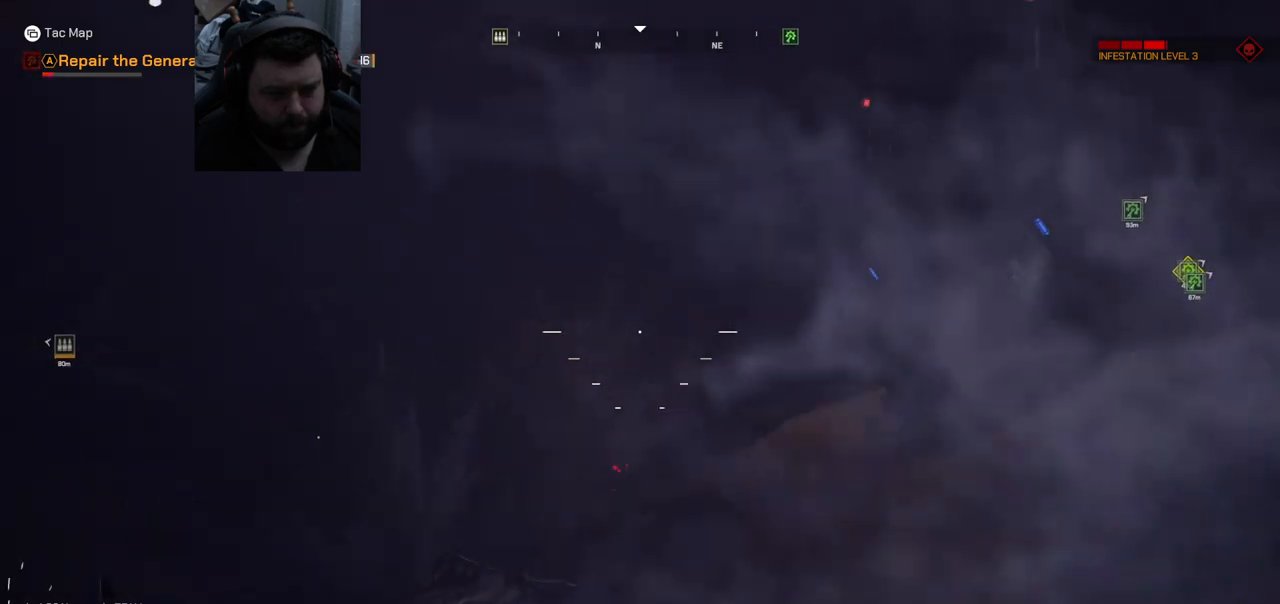
{"buttons": [], "left_stick": "up-left", "right_stick": "center", "events": [[17, "left_stick", "up"], [33, "R2", "up"], [233, "left_stick", "up-left"]]}
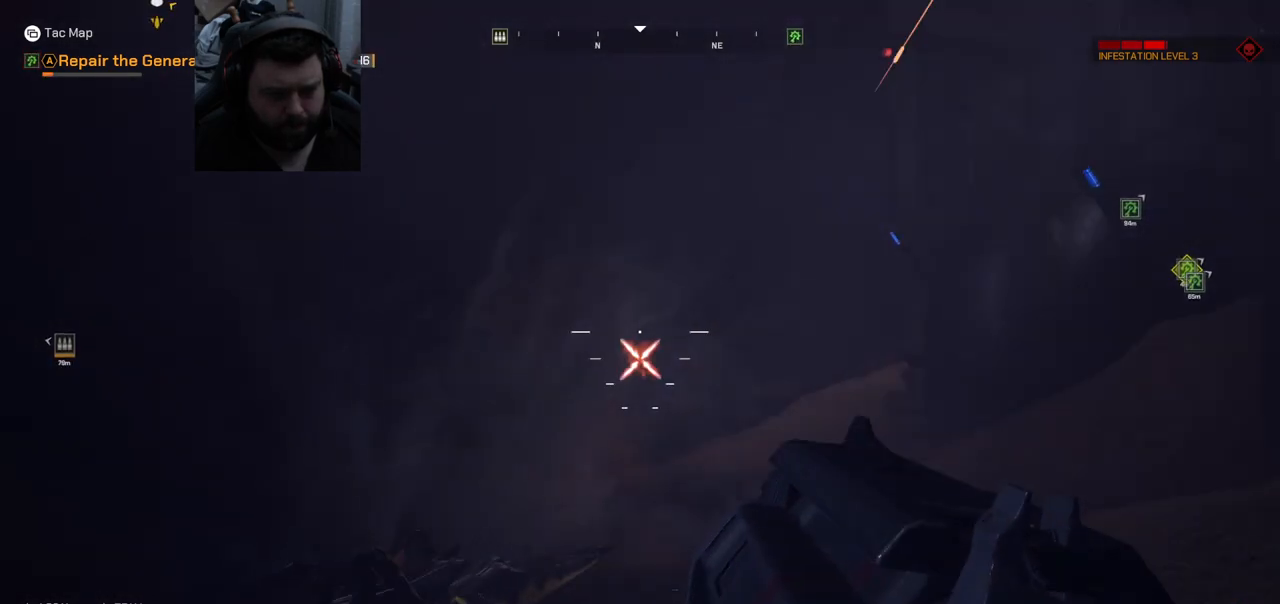
{"buttons": [], "left_stick": "up-left", "right_stick": "center", "events": []}
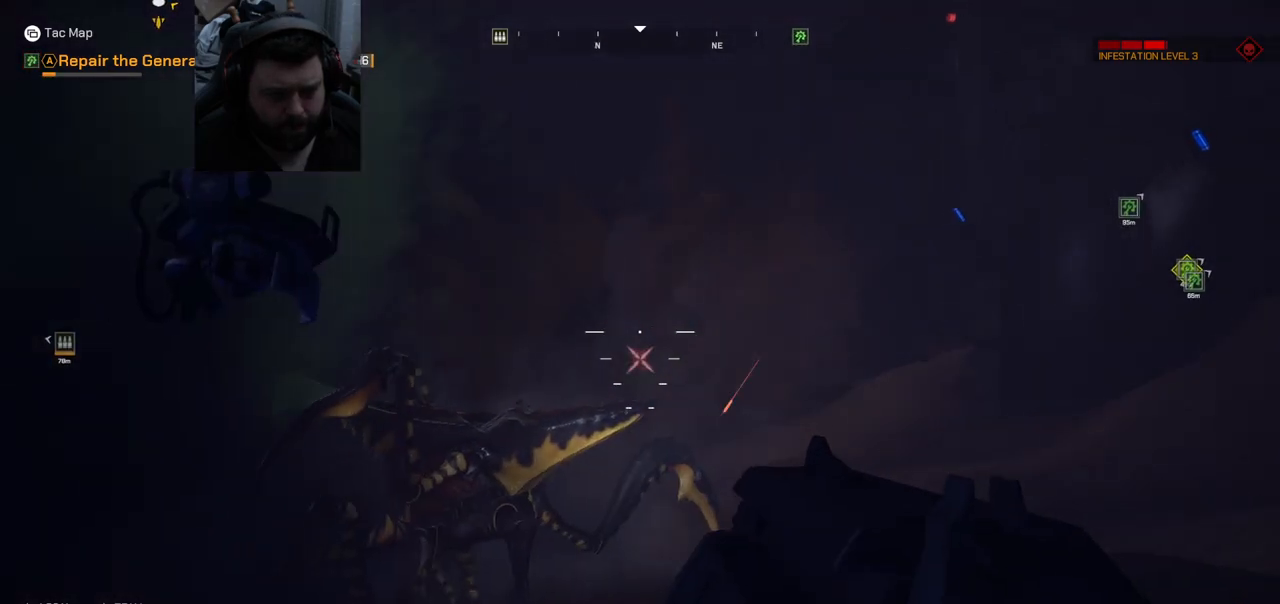
{"buttons": [], "left_stick": "down-left", "right_stick": "center", "events": [[17, "left_stick", "down-left"], [17, "right_stick", "up"], [117, "right_stick", "center"], [250, "R2", "down"], [400, "R2", "up"]]}
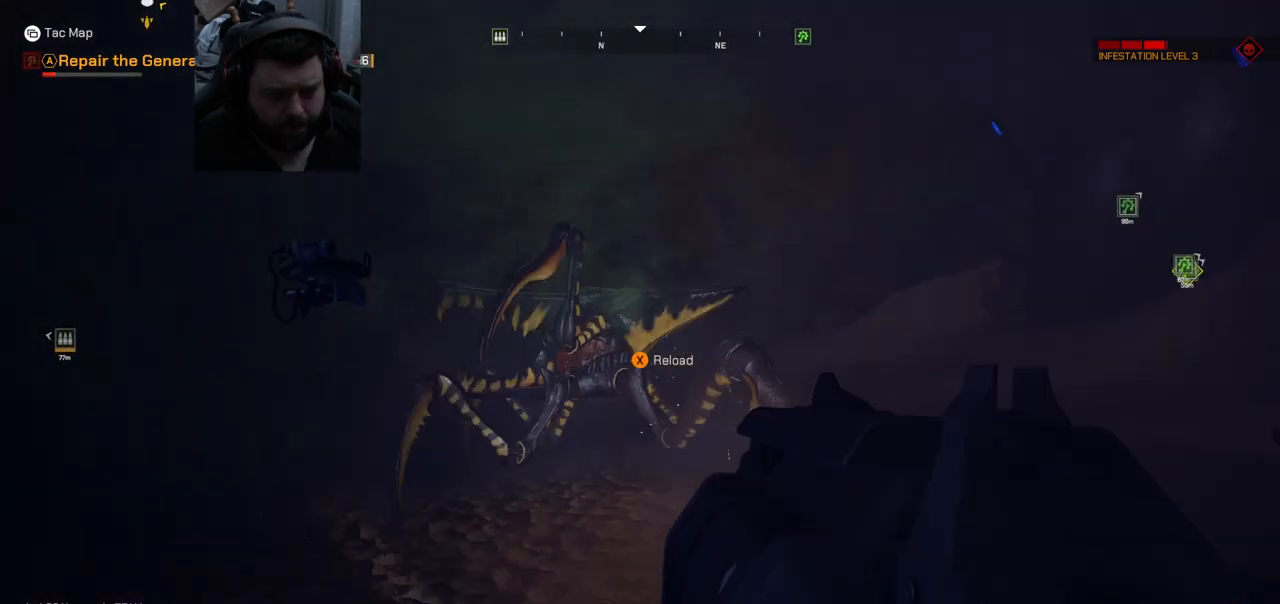
{"buttons": [], "left_stick": "down-left", "right_stick": "center", "events": []}
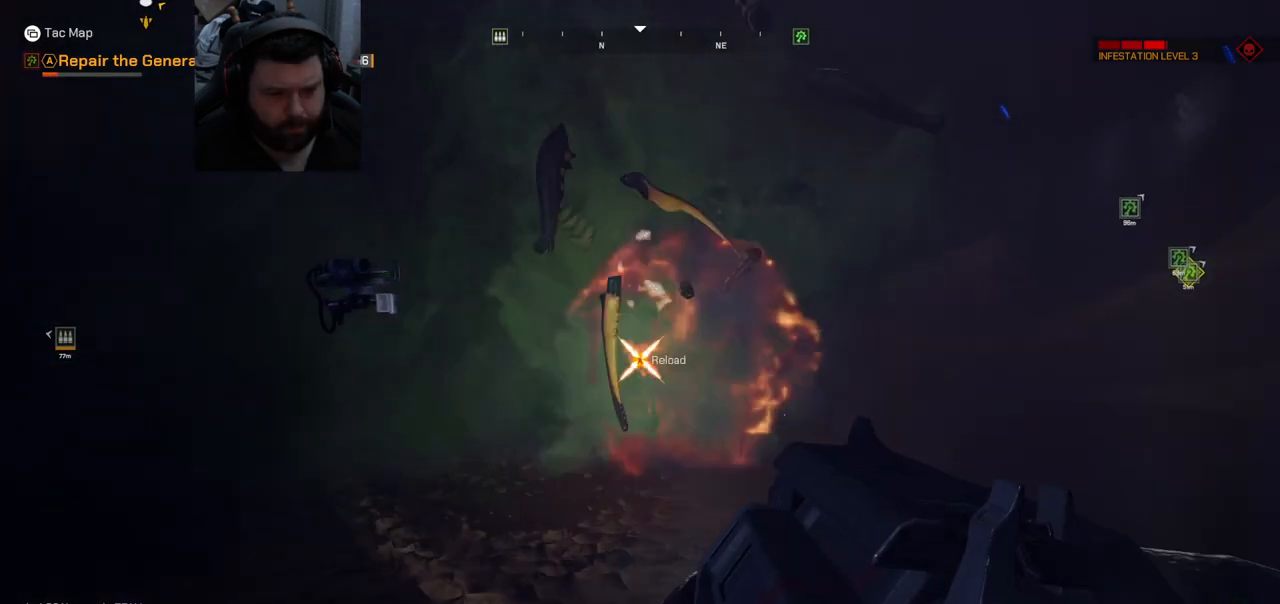
{"buttons": [], "left_stick": "down-right", "right_stick": "center", "events": [[267, "left_stick", "down-right"]]}
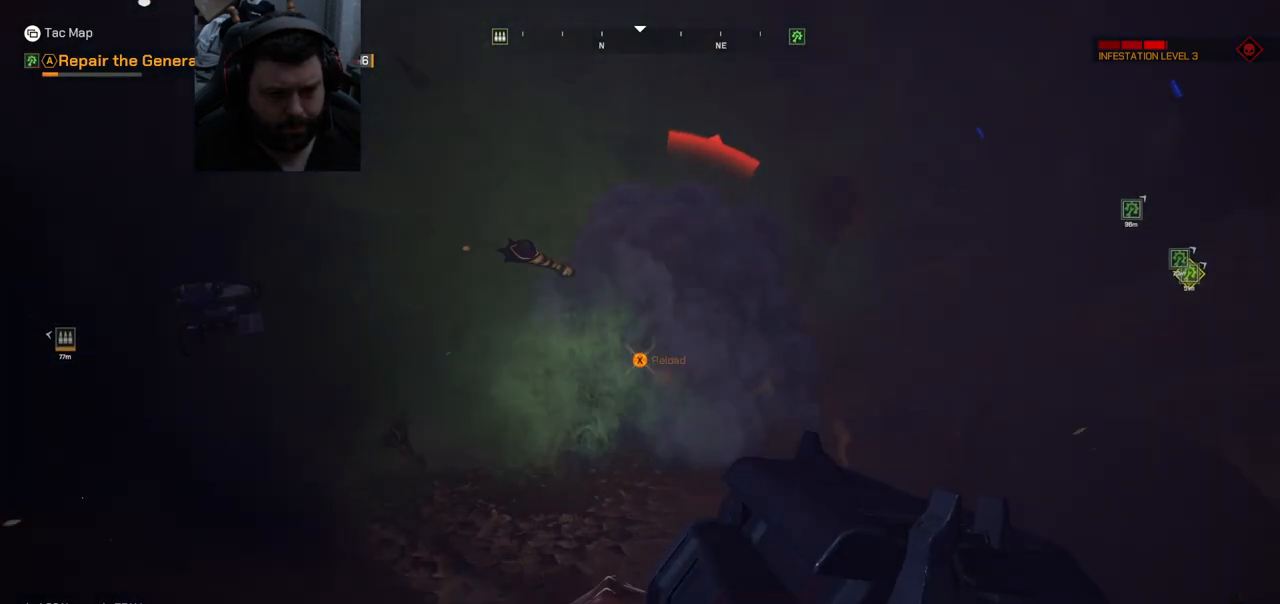
{"buttons": [], "left_stick": "up-right", "right_stick": "center", "events": [[150, "left_stick", "right"], [367, "left_stick", "up-right"]]}
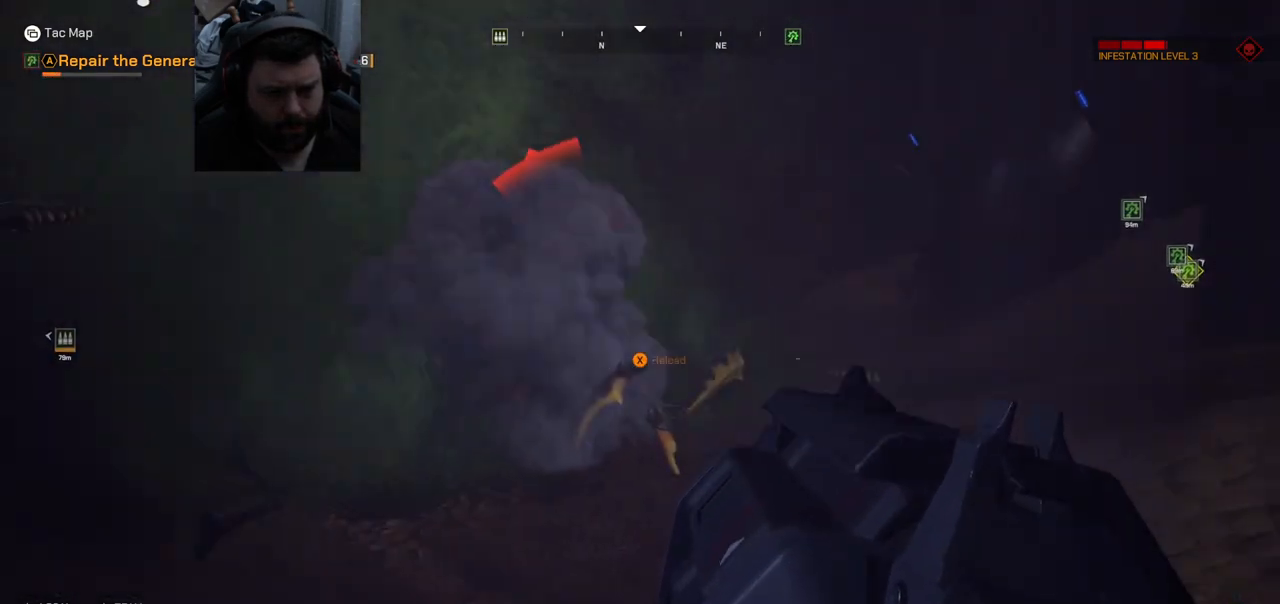
{"buttons": [], "left_stick": "up-right", "right_stick": "center", "events": [[267, "SQUARE", "down"], [383, "SQUARE", "up"]]}
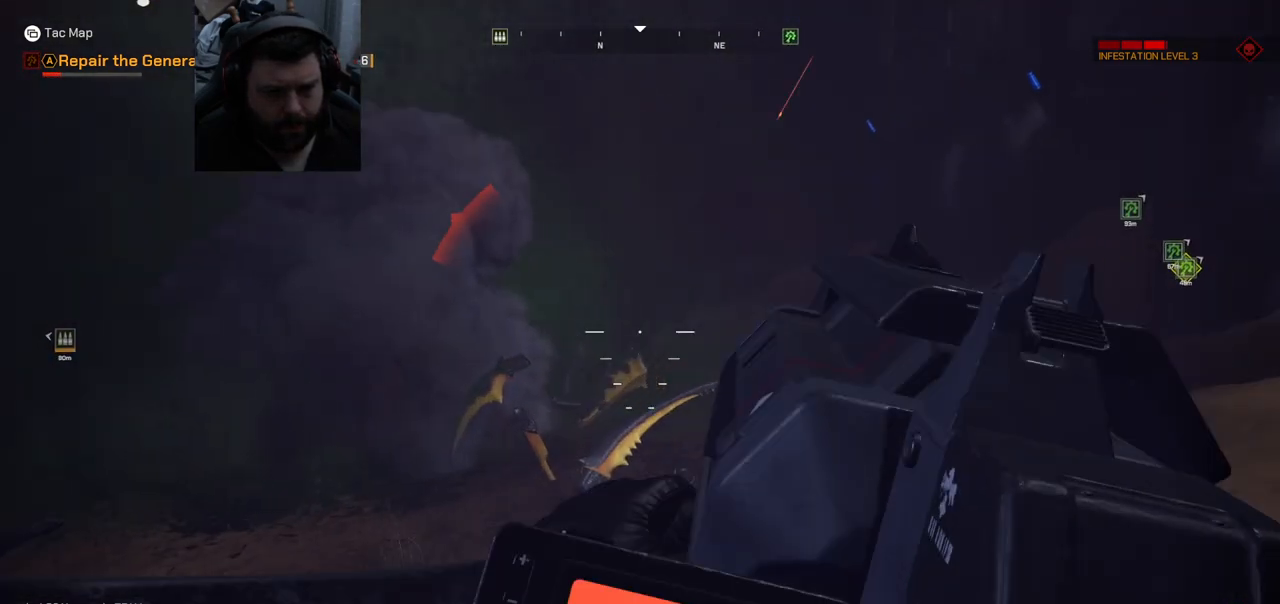
{"buttons": [], "left_stick": "right", "right_stick": "right", "events": [[83, "left_stick", "right"], [150, "right_stick", "right"]]}
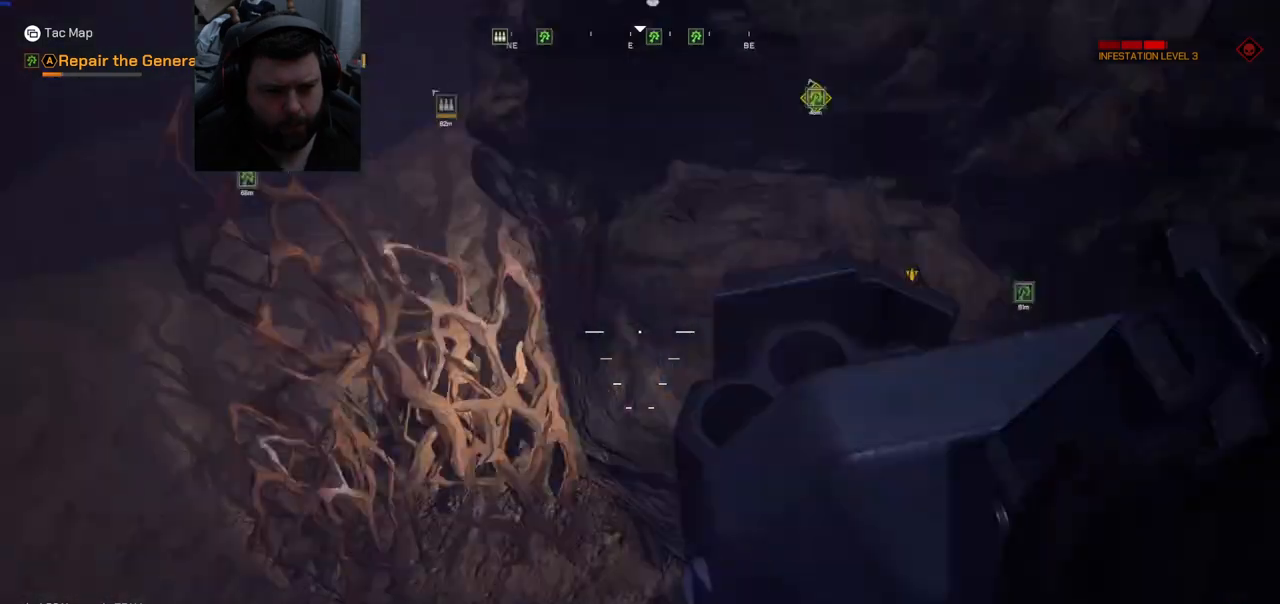
{"buttons": [], "left_stick": "up", "right_stick": "center", "events": [[17, "left_stick", "up-right"], [350, "L3", "down"], [350, "left_stick", "up"], [483, "L3", "up"], [483, "right_stick", "center"]]}
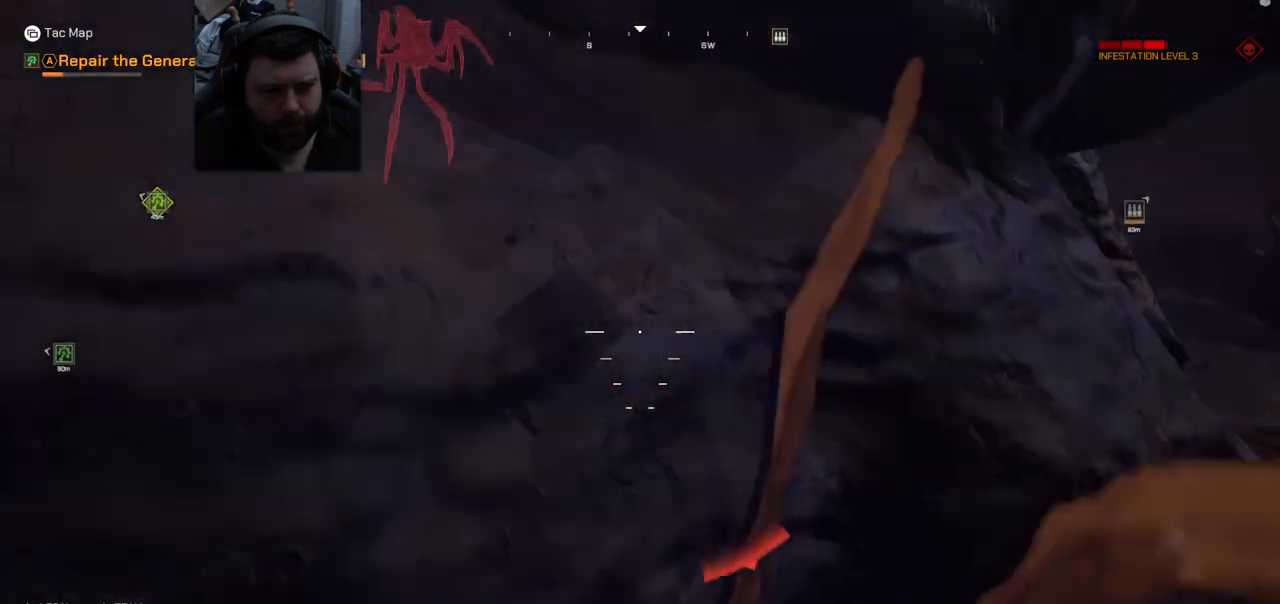
{"buttons": [], "left_stick": "up", "right_stick": "center", "events": [[133, "right_stick", "right"], [400, "right_stick", "center"]]}
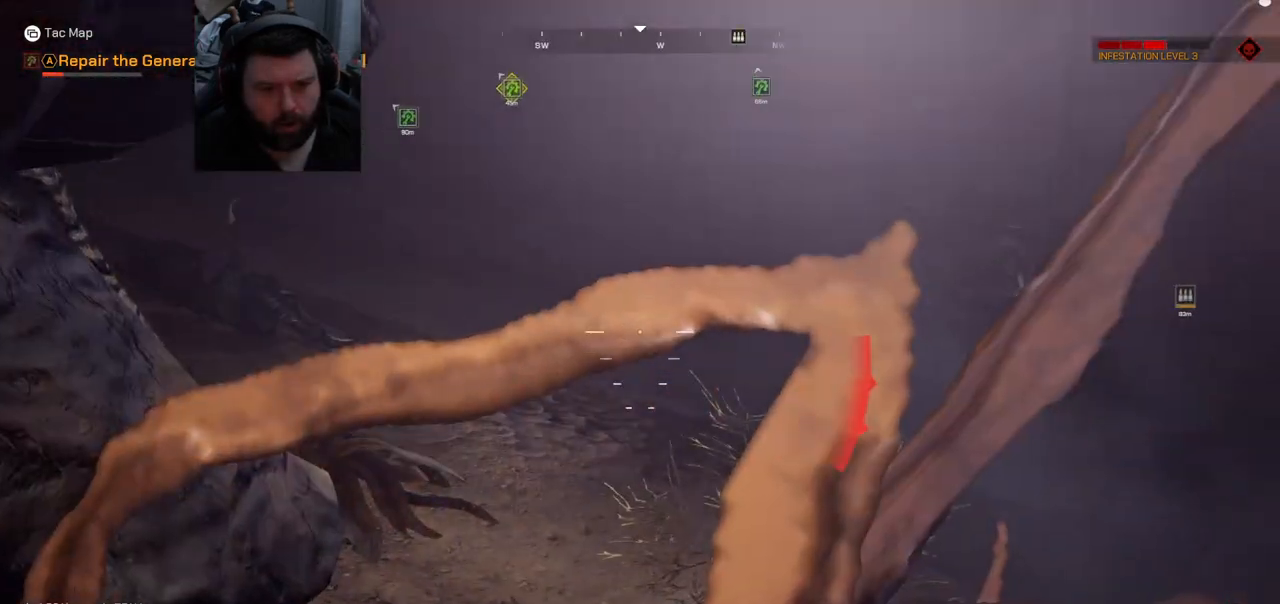
{"buttons": ["L3"], "left_stick": "up", "right_stick": "center", "events": [[83, "right_stick", "right"], [283, "right_stick", "center"], [500, "L3", "down"]]}
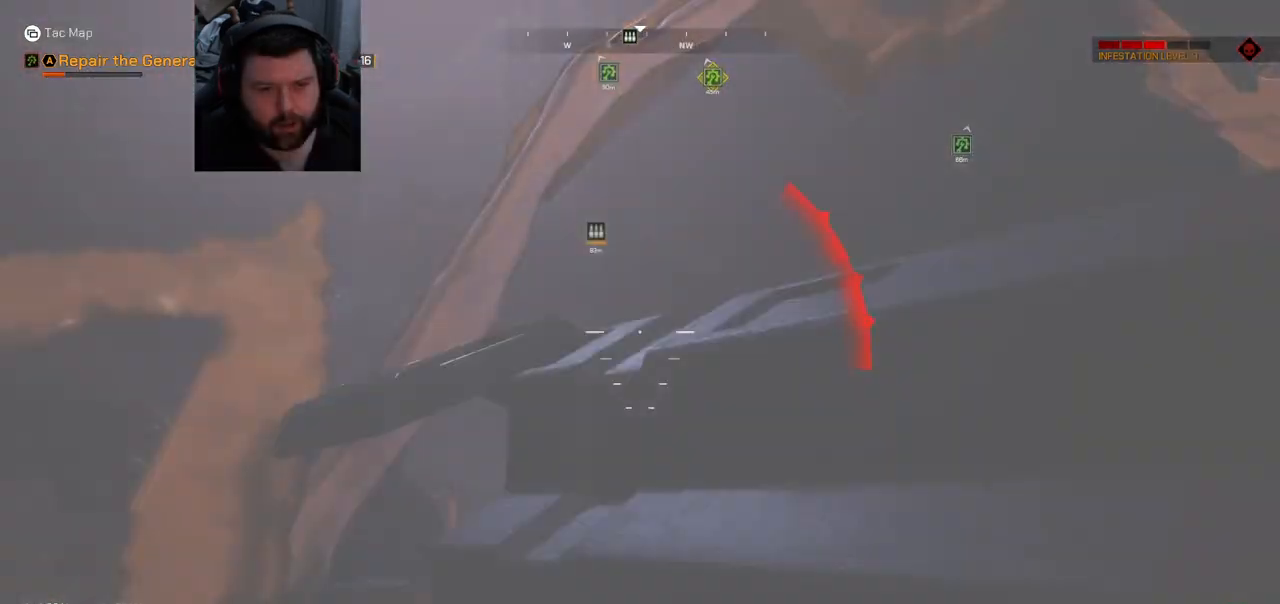
{"buttons": [], "left_stick": "down-right", "right_stick": "right", "events": [[167, "L3", "up"], [250, "right_stick", "up"], [267, "left_stick", "right"], [317, "left_stick", "down-right"], [400, "right_stick", "right"]]}
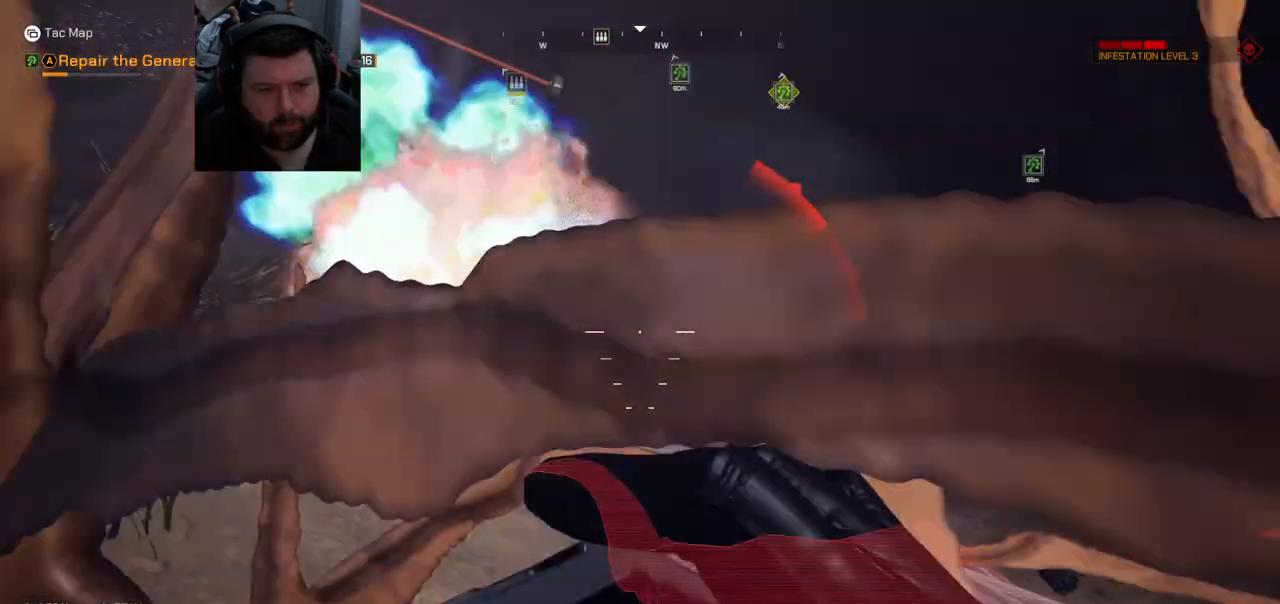
{"buttons": [], "left_stick": "left", "right_stick": "right", "events": [[150, "right_stick", "center"], [250, "R2", "down"], [317, "R2", "up"], [317, "right_stick", "right"], [467, "left_stick", "left"]]}
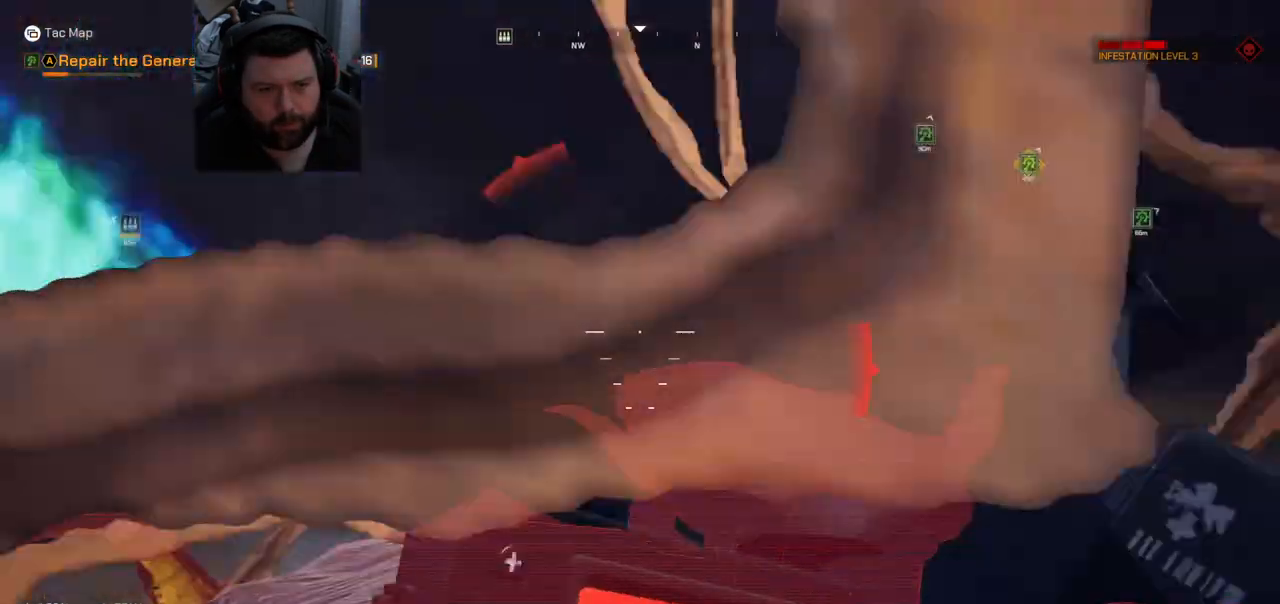
{"buttons": [], "left_stick": "left", "right_stick": "center", "events": [[117, "R2", "down"], [117, "right_stick", "center"], [200, "R2", "up"], [383, "R2", "down"], [450, "R2", "up"]]}
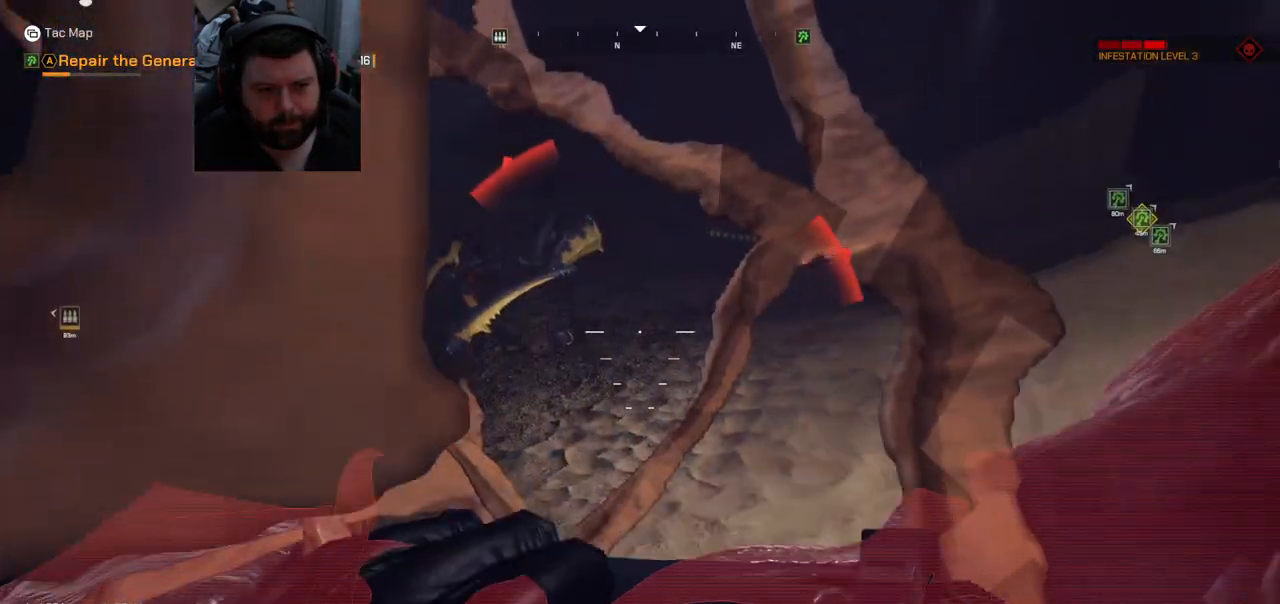
{"buttons": ["R2"], "left_stick": "down-right", "right_stick": "center", "events": [[17, "R2", "down"], [100, "R2", "up"], [117, "right_stick", "up-left"], [183, "R2", "down"], [300, "left_stick", "down-right"], [317, "R2", "up"], [367, "right_stick", "center"], [400, "R2", "down"]]}
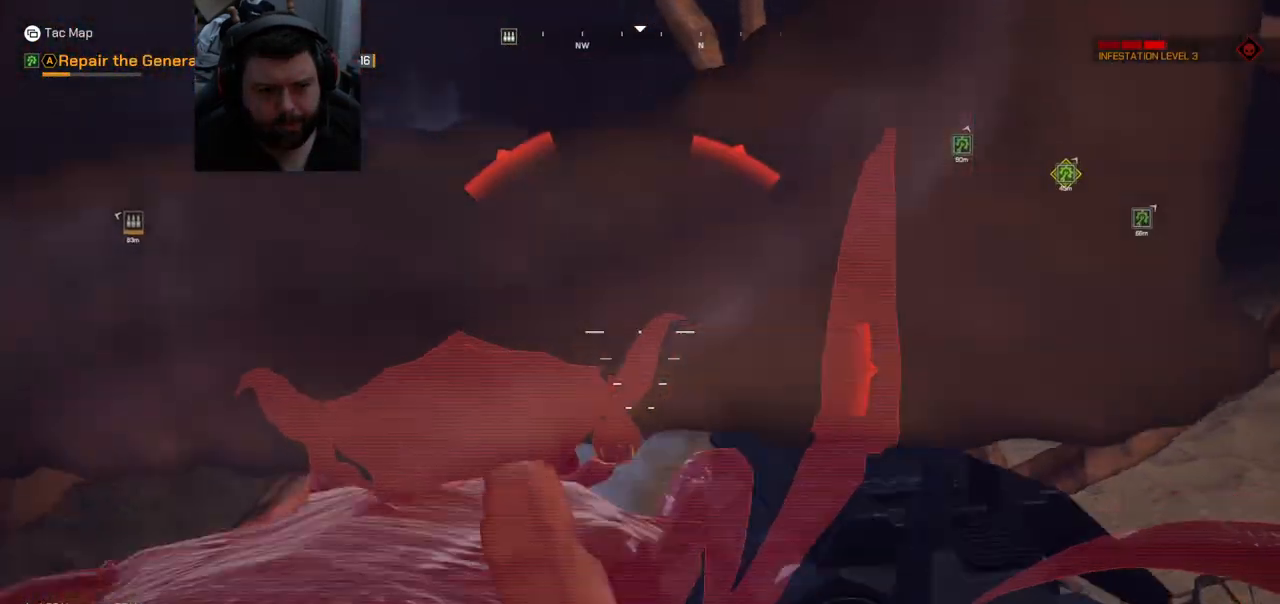
{"buttons": ["R2"], "left_stick": "down-right", "right_stick": "up-left", "events": [[17, "R2", "up"], [233, "R2", "down"], [233, "right_stick", "up-left"], [250, "R2", "up"], [350, "R2", "down"], [383, "R2", "up"], [467, "R2", "down"]]}
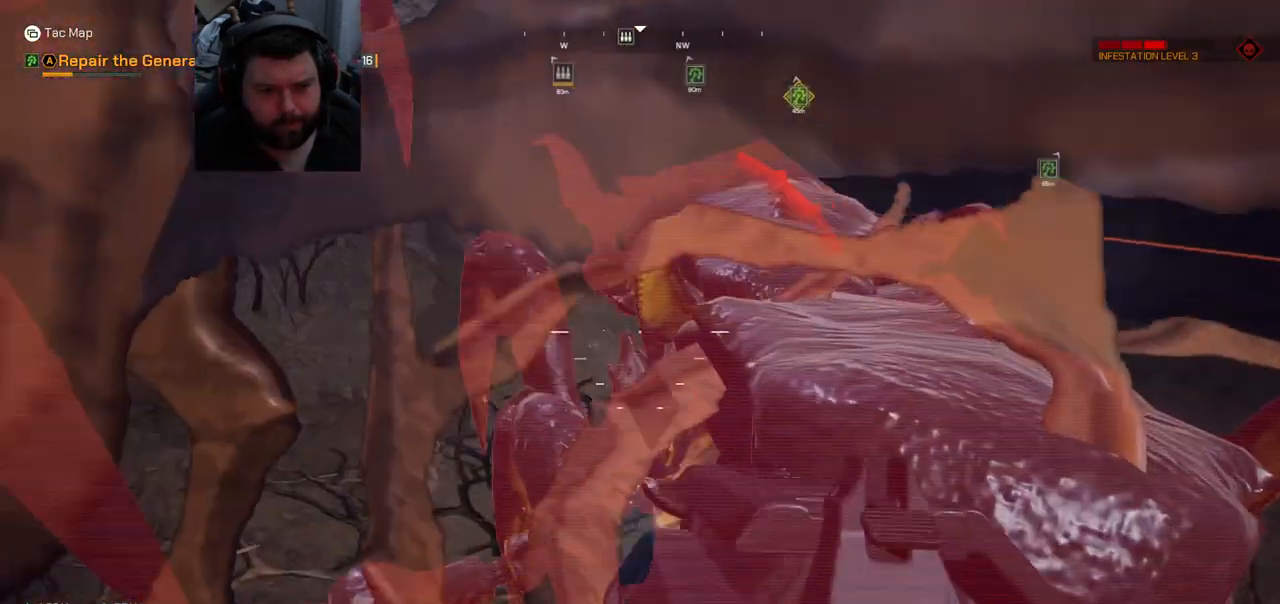
{"buttons": [], "left_stick": "down-right", "right_stick": "center", "events": [[83, "R2", "up"], [83, "right_stick", "center"]]}
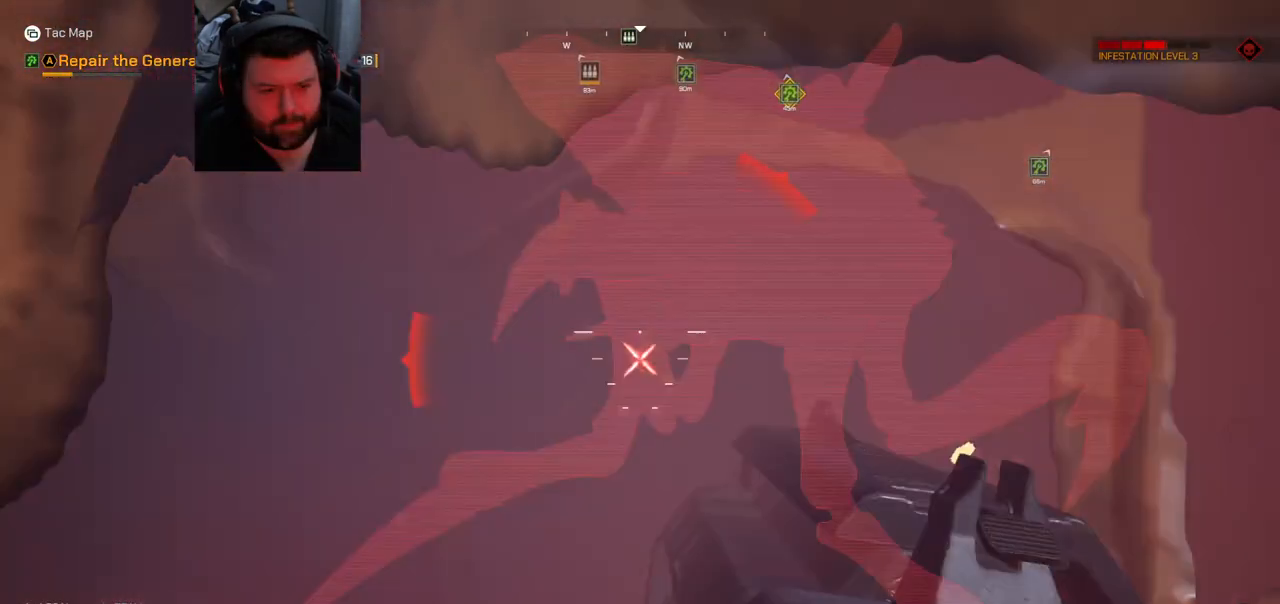
{"buttons": [], "left_stick": "up", "right_stick": "left", "events": [[17, "right_stick", "down-right"], [83, "left_stick", "up-right"], [183, "left_stick", "up"], [250, "right_stick", "center"], [467, "right_stick", "left"]]}
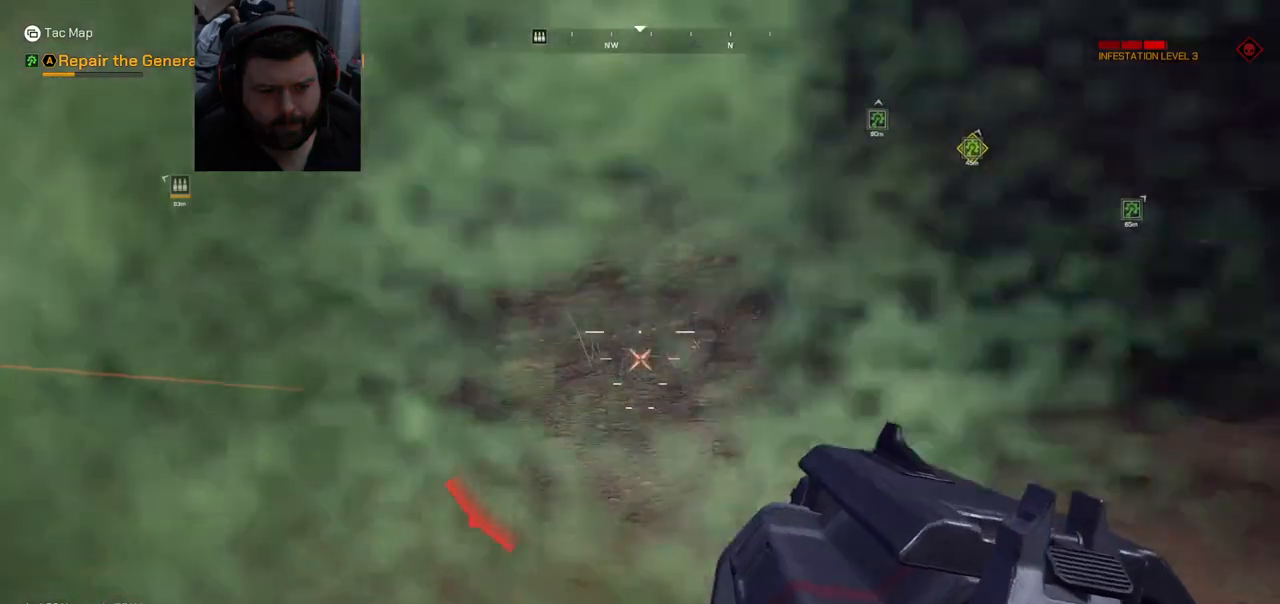
{"buttons": [], "left_stick": "up", "right_stick": "down-left", "events": [[33, "L3", "down"], [167, "right_stick", "center"], [233, "L3", "up"], [450, "right_stick", "down-left"]]}
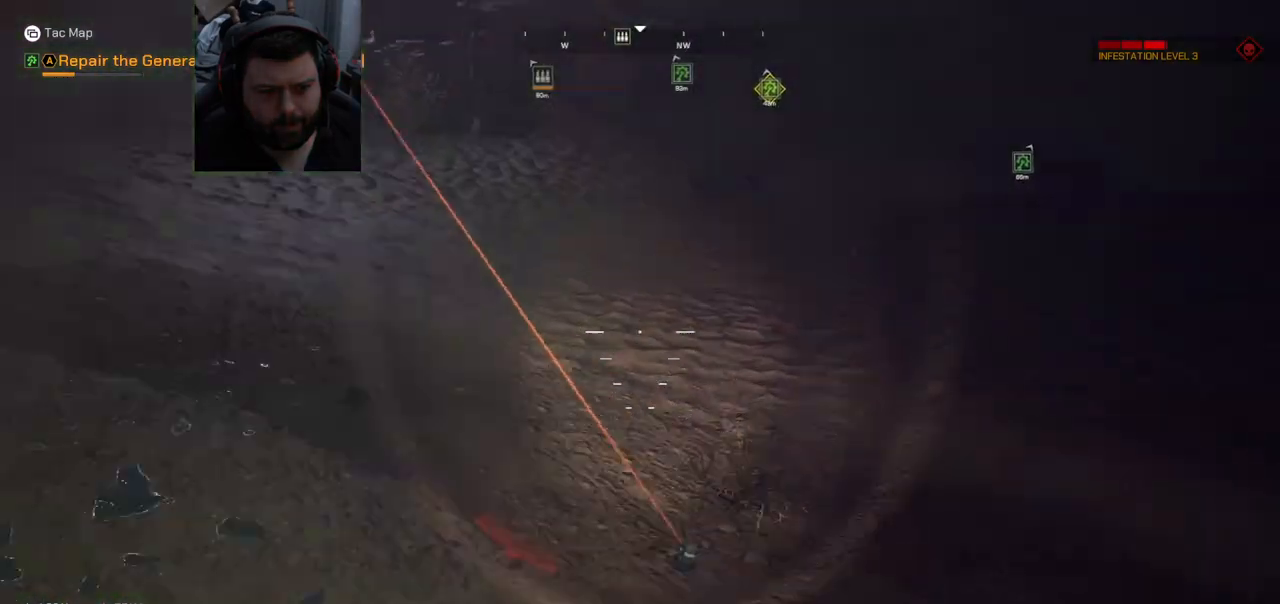
{"buttons": [], "left_stick": "up", "right_stick": "center", "events": [[300, "right_stick", "center"]]}
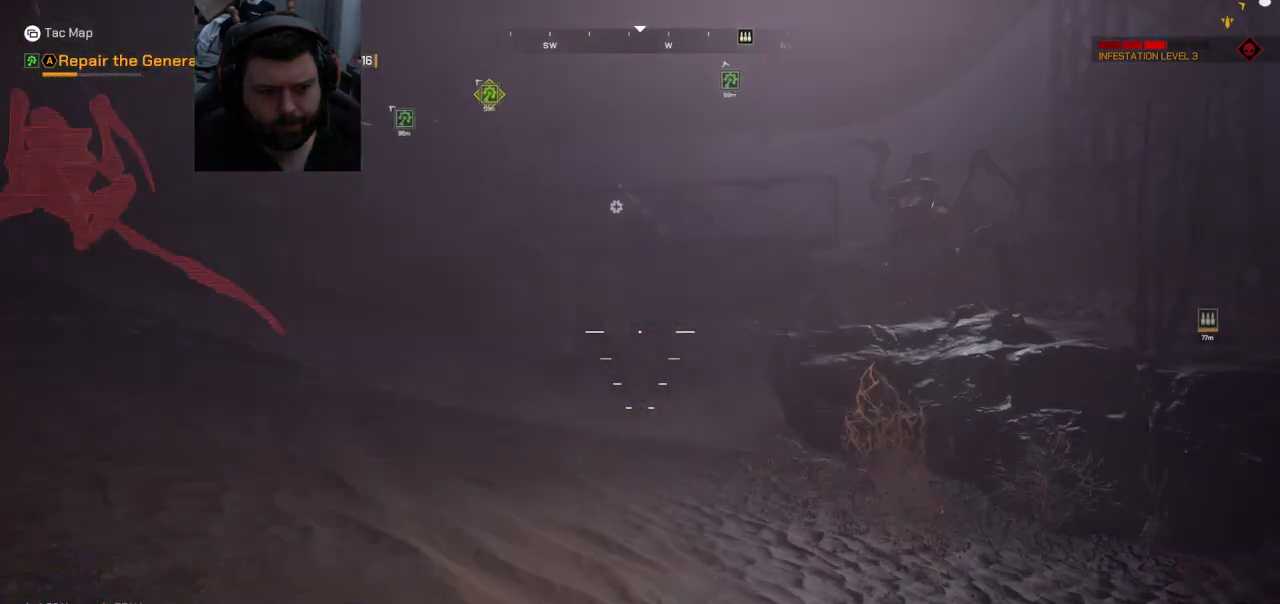
{"buttons": [], "left_stick": "up-right", "right_stick": "center", "events": [[150, "right_stick", "left"], [317, "right_stick", "center"], [483, "left_stick", "up-right"]]}
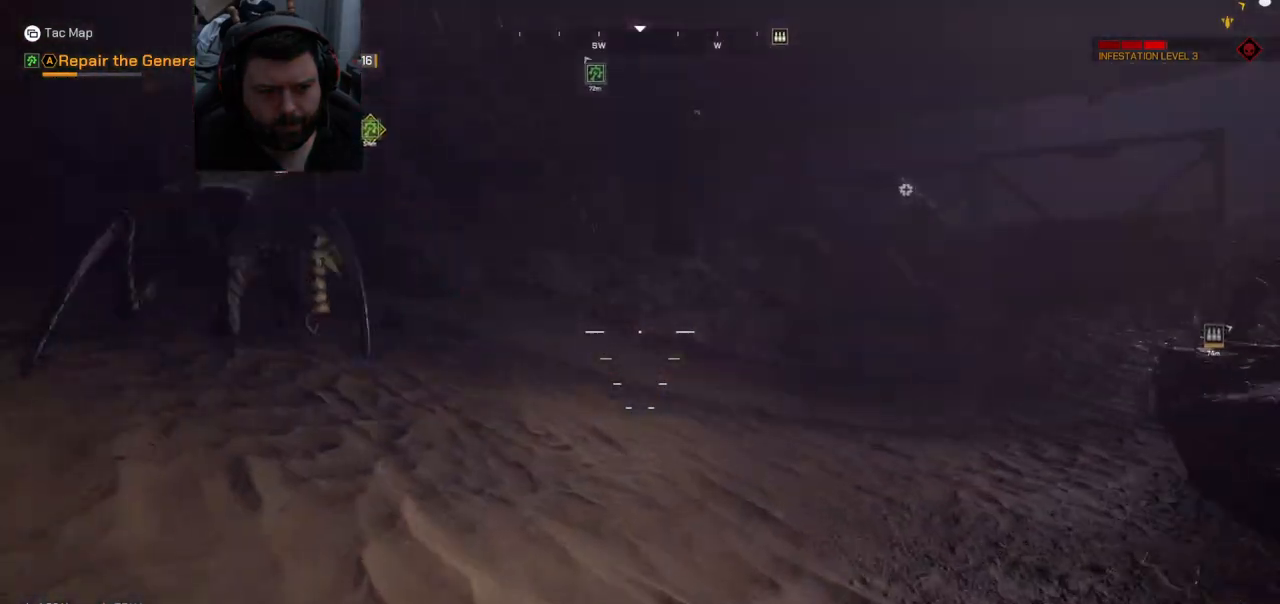
{"buttons": [], "left_stick": "up-right", "right_stick": "center", "events": [[33, "right_stick", "left"], [133, "left_stick", "down-right"], [167, "R2", "down"], [283, "R2", "up"], [333, "right_stick", "center"], [483, "left_stick", "up-right"]]}
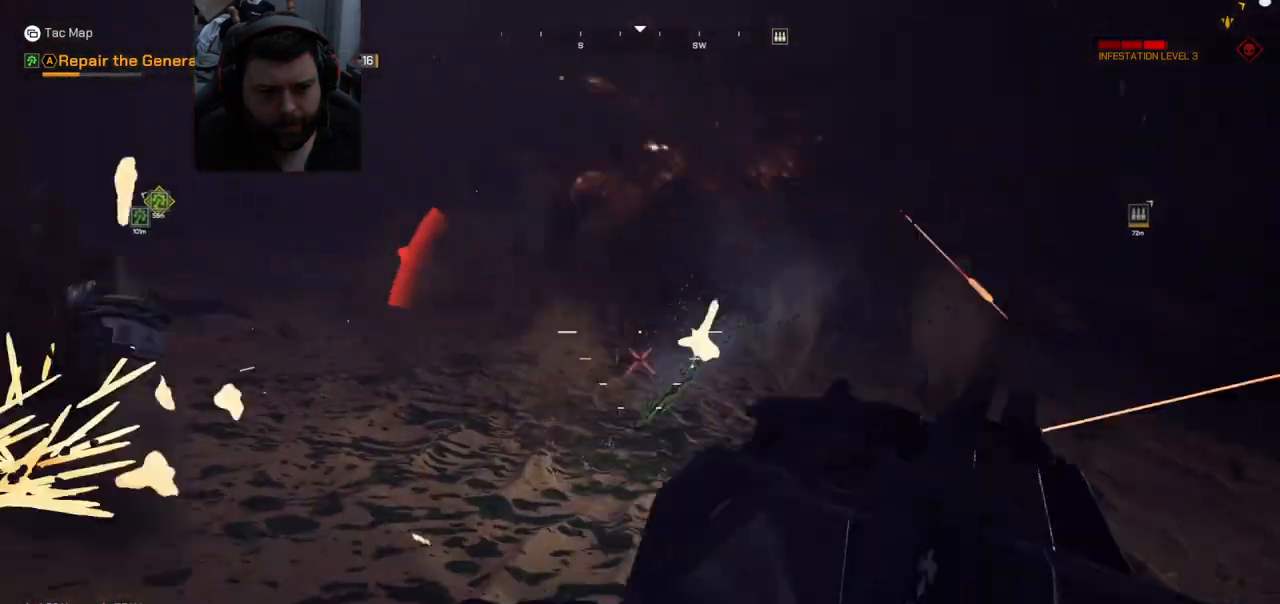
{"buttons": ["L3"], "left_stick": "up", "right_stick": "left", "events": [[233, "right_stick", "right"], [383, "left_stick", "up"], [450, "right_stick", "center"], [500, "L3", "down"], [500, "right_stick", "left"]]}
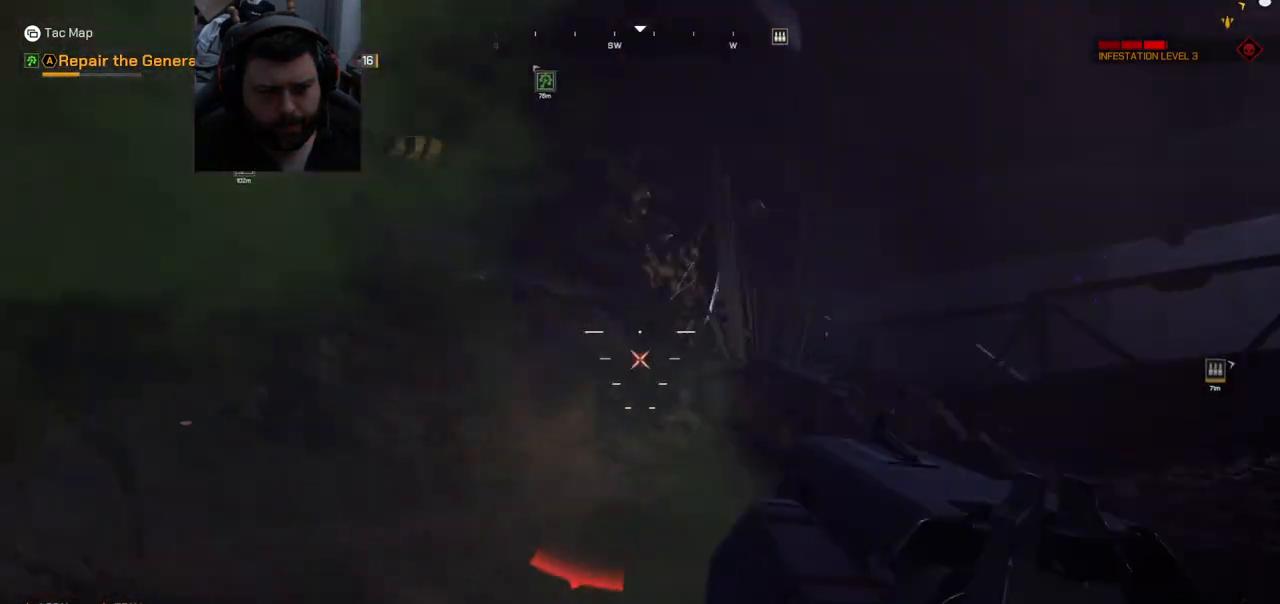
{"buttons": [], "left_stick": "up", "right_stick": "center", "events": [[250, "L3", "up"], [250, "right_stick", "center"], [333, "right_stick", "left"], [500, "right_stick", "center"]]}